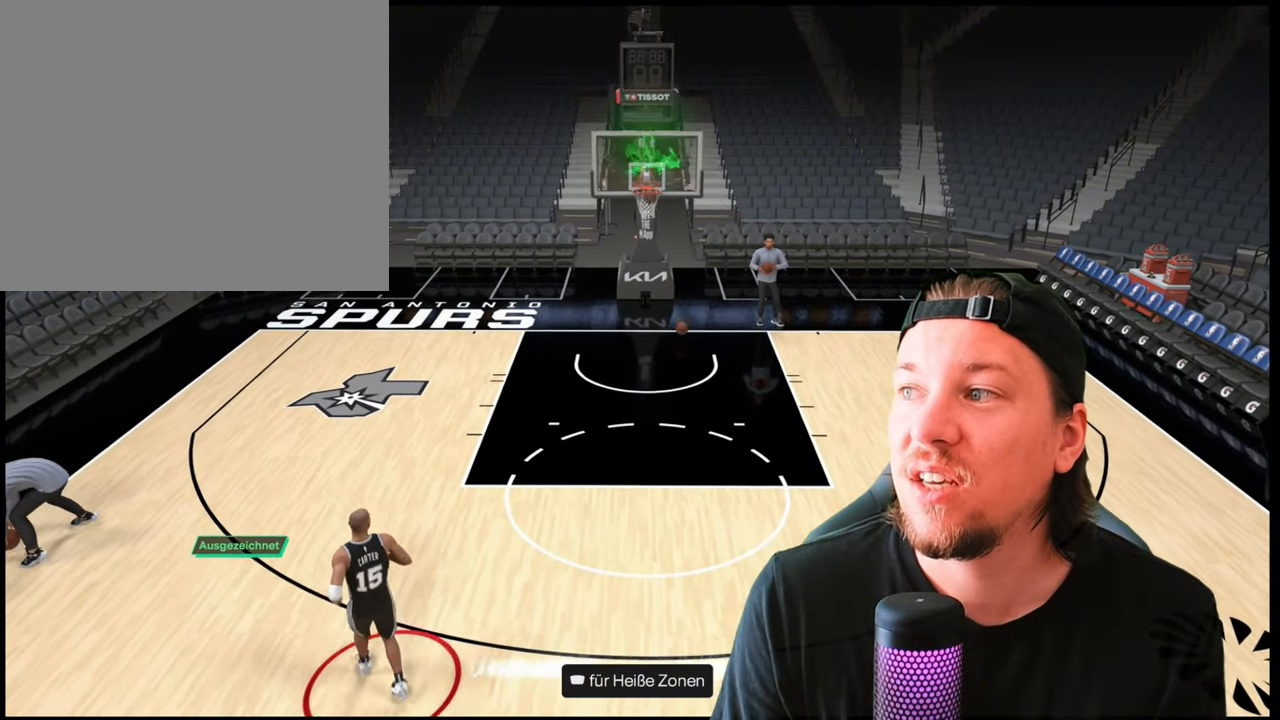
Gameplay with a controller (PlayStation layout); each line is a JSON object with the inputs held at the frame after it. "events" lists button and stick changes between this image and that frame as [ms after this image, input, new state], when the widget could be followed in between.
{"buttons": [], "left_stick": "center", "right_stick": "center", "events": [[217, "left_stick", "right"], [333, "left_stick", "center"]]}
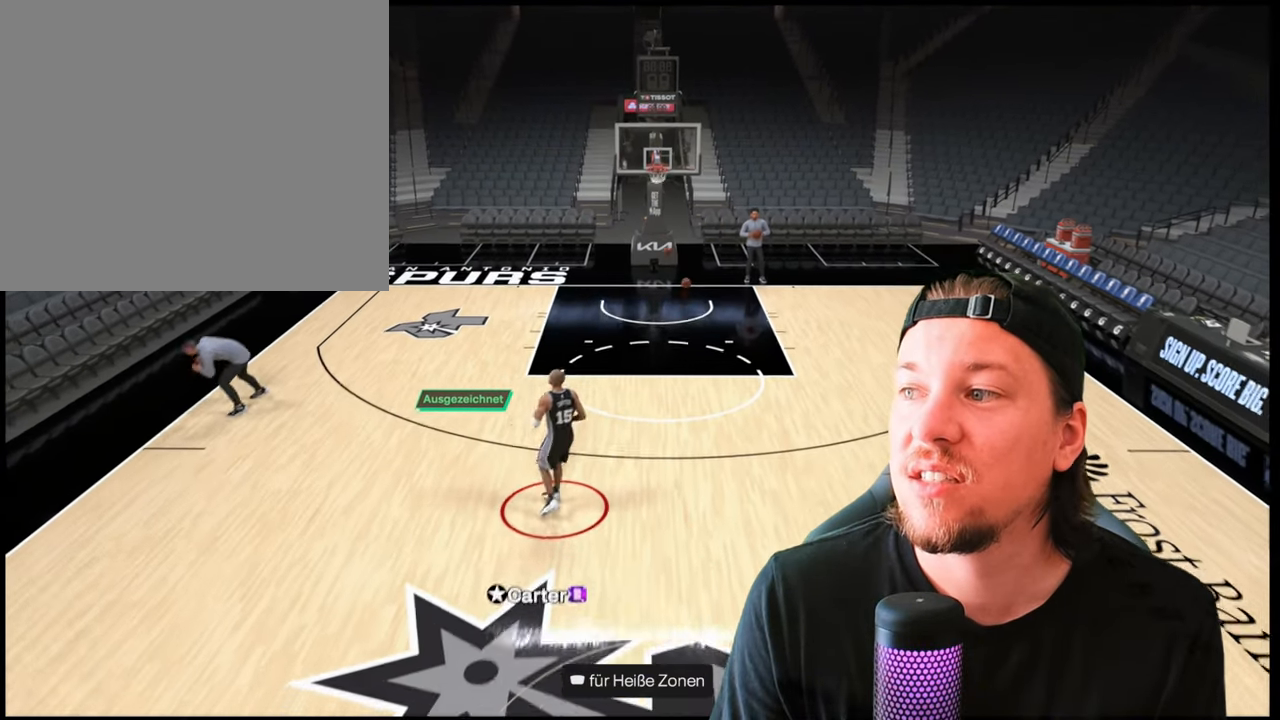
{"buttons": [], "left_stick": "left", "right_stick": "center", "events": [[300, "left_stick", "left"]]}
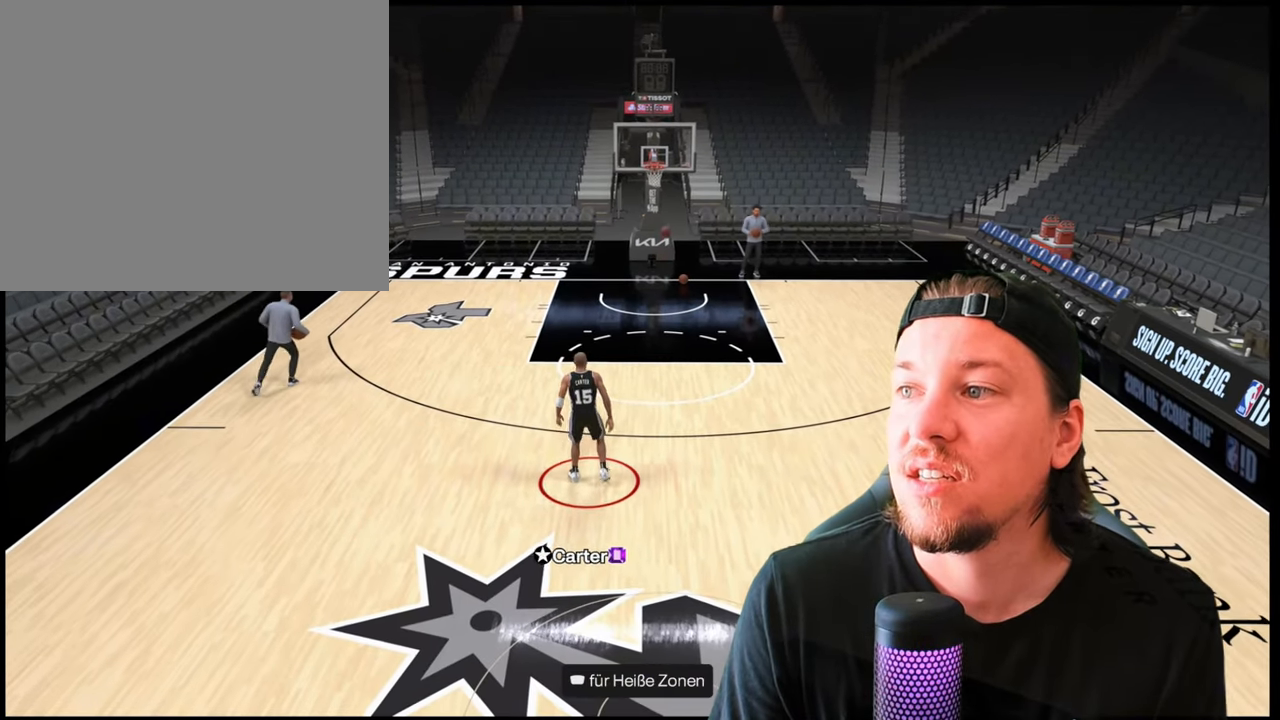
{"buttons": ["CROSS"], "left_stick": "left", "right_stick": "center", "events": [[400, "CROSS", "down"]]}
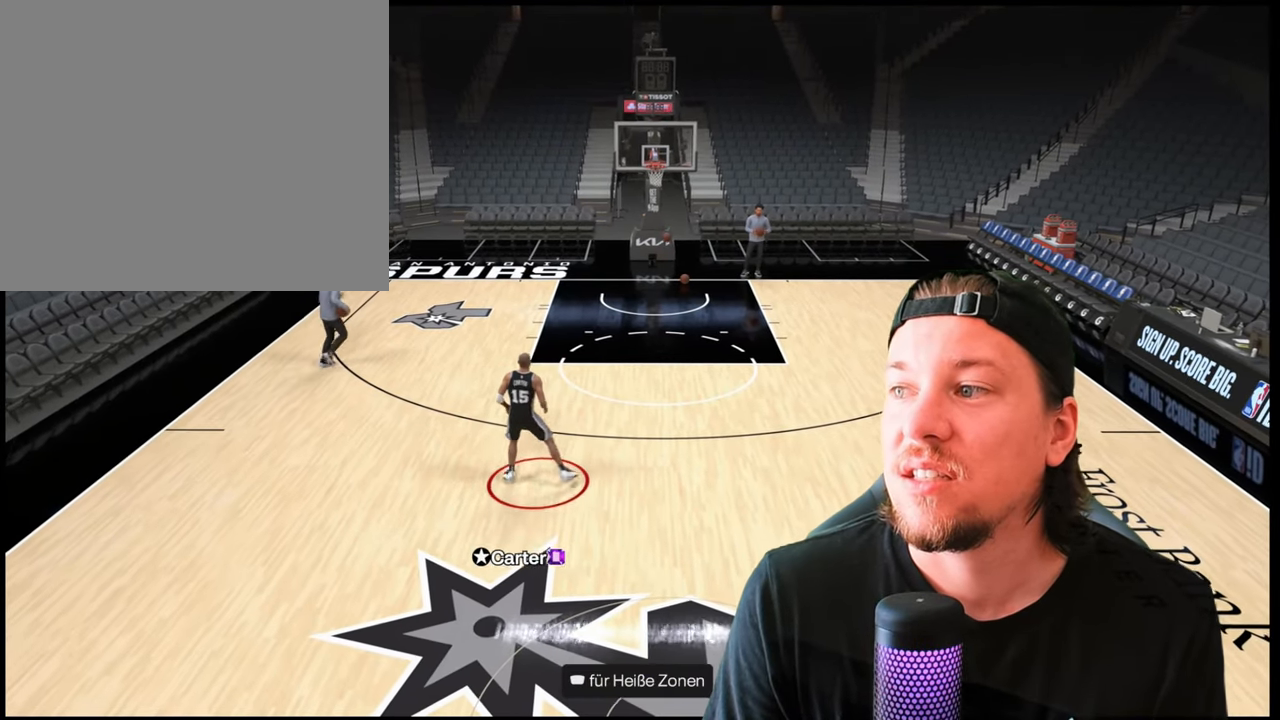
{"buttons": [], "left_stick": "center", "right_stick": "center", "events": [[33, "CROSS", "up"], [33, "left_stick", "center"]]}
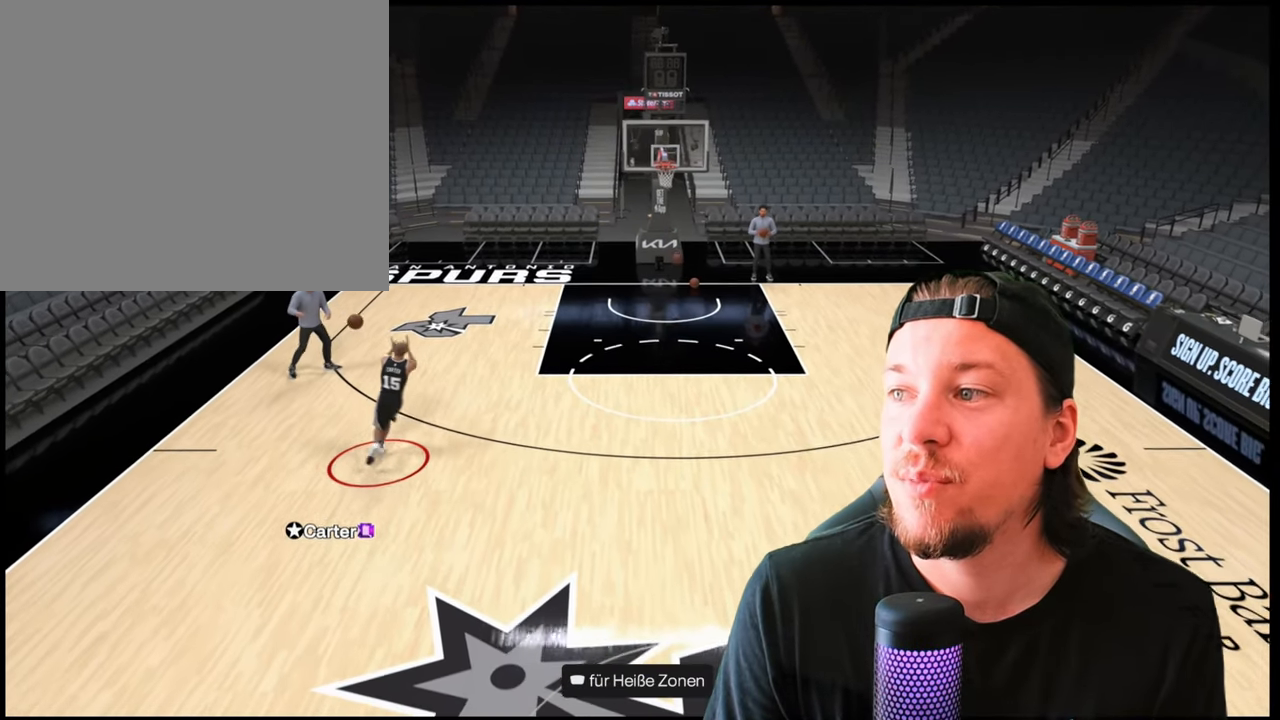
{"buttons": ["SQUARE"], "left_stick": "center", "right_stick": "center", "events": [[267, "SQUARE", "down"]]}
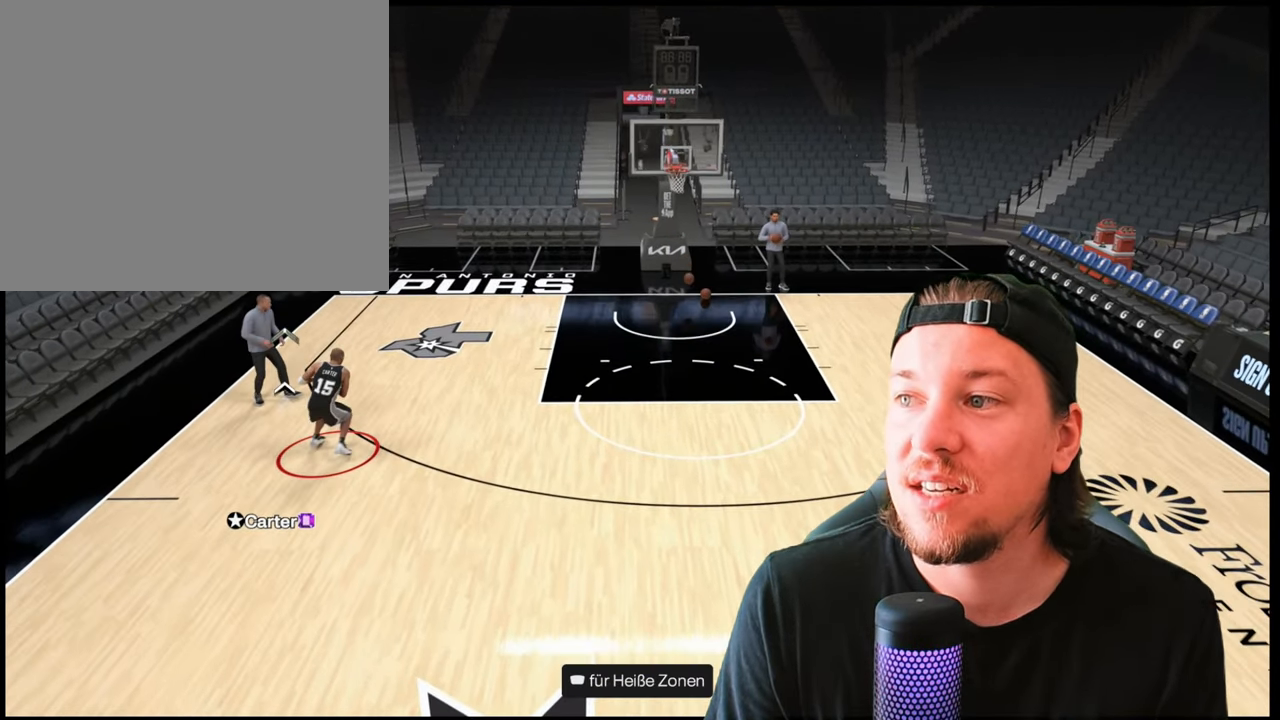
{"buttons": [], "left_stick": "center", "right_stick": "center", "events": [[350, "SQUARE", "up"]]}
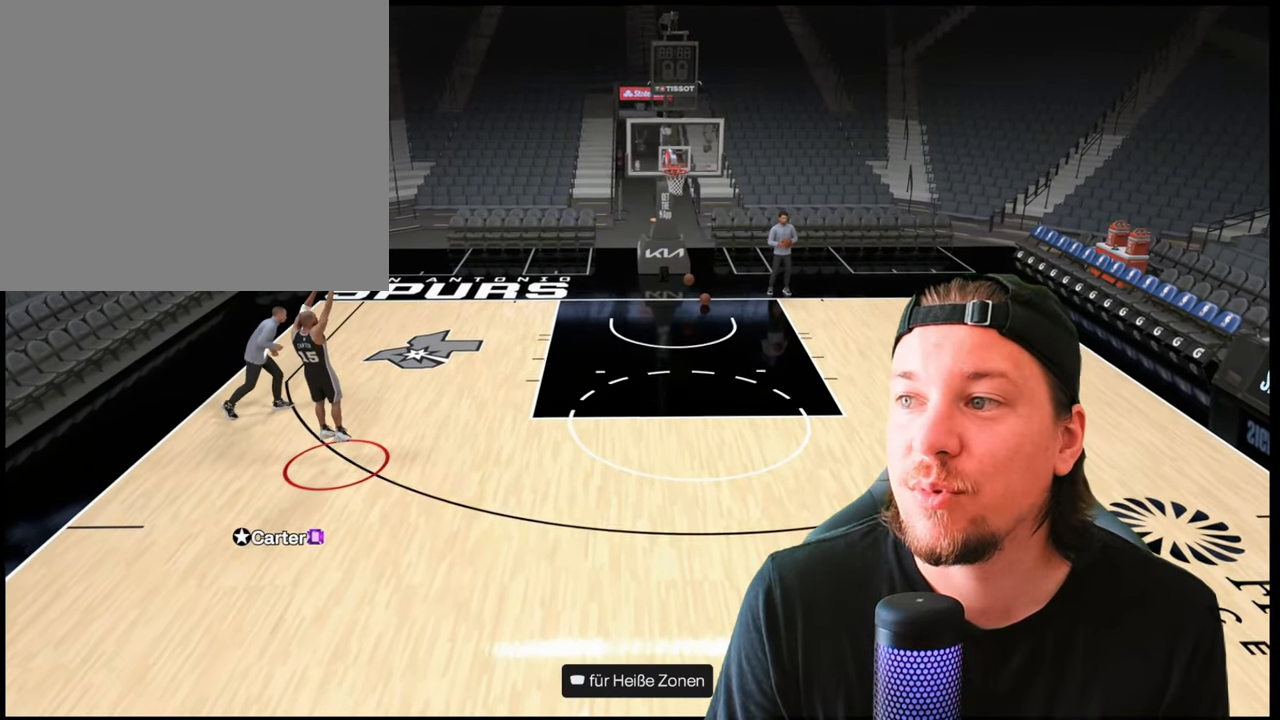
{"buttons": [], "left_stick": "center", "right_stick": "center", "events": []}
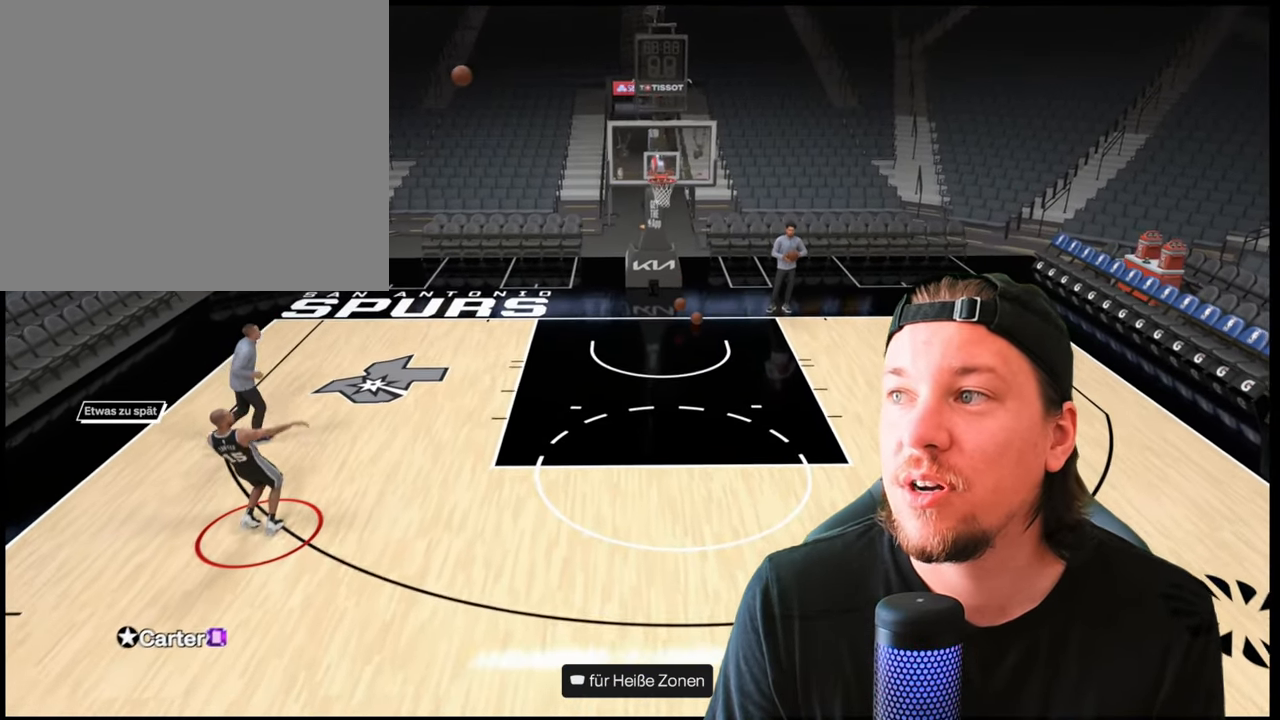
{"buttons": [], "left_stick": "down-right", "right_stick": "center", "events": [[17, "left_stick", "right"], [167, "left_stick", "down-right"], [217, "CROSS", "down"], [350, "CROSS", "up"]]}
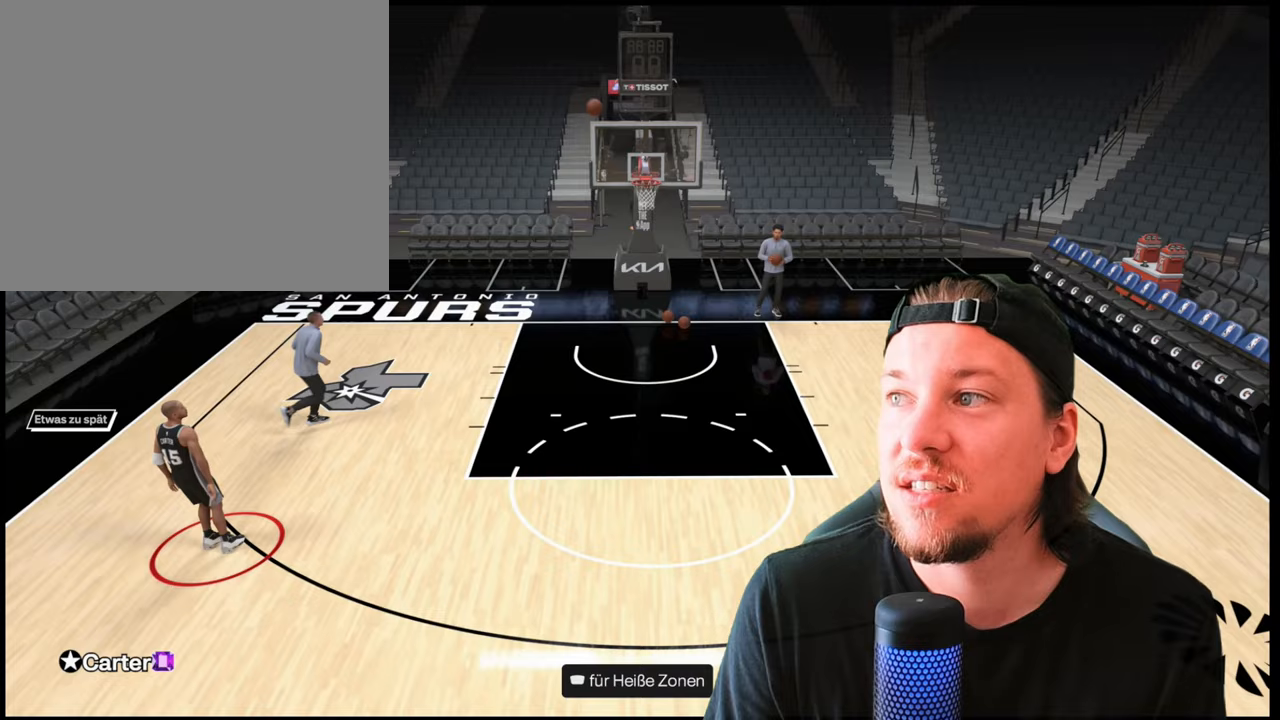
{"buttons": [], "left_stick": "down-right", "right_stick": "center", "events": []}
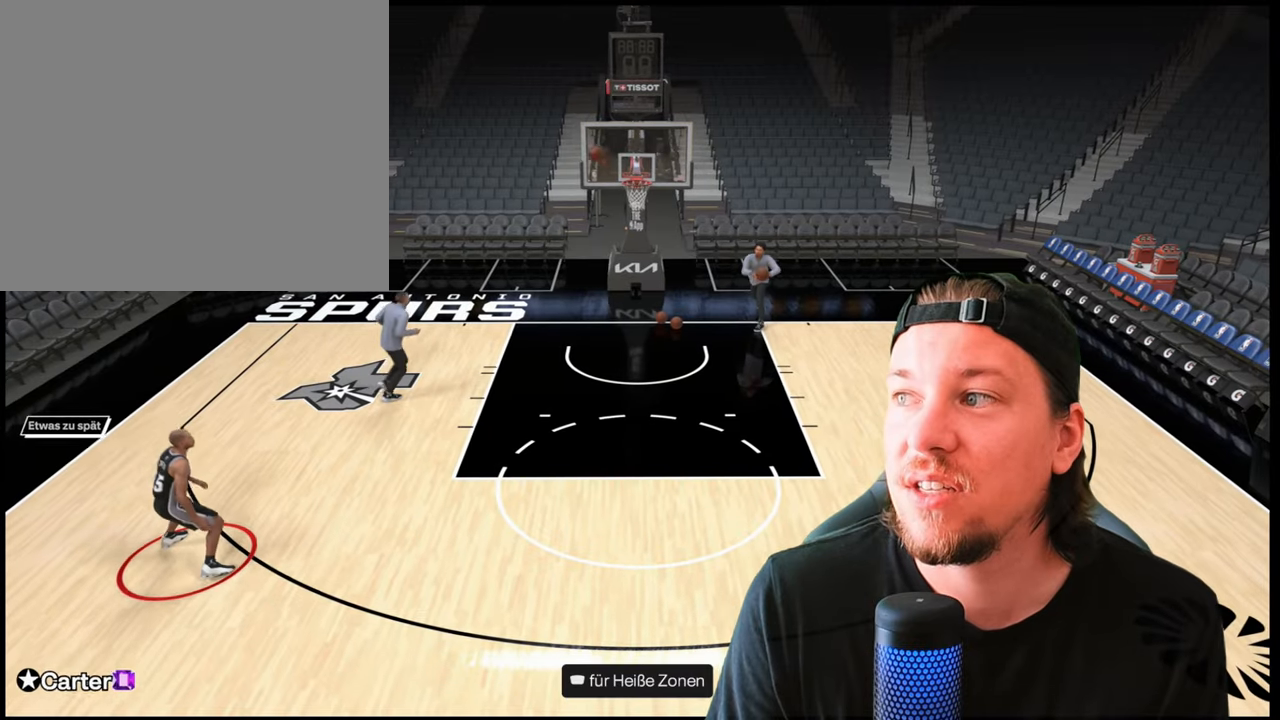
{"buttons": [], "left_stick": "center", "right_stick": "center", "events": [[100, "left_stick", "center"]]}
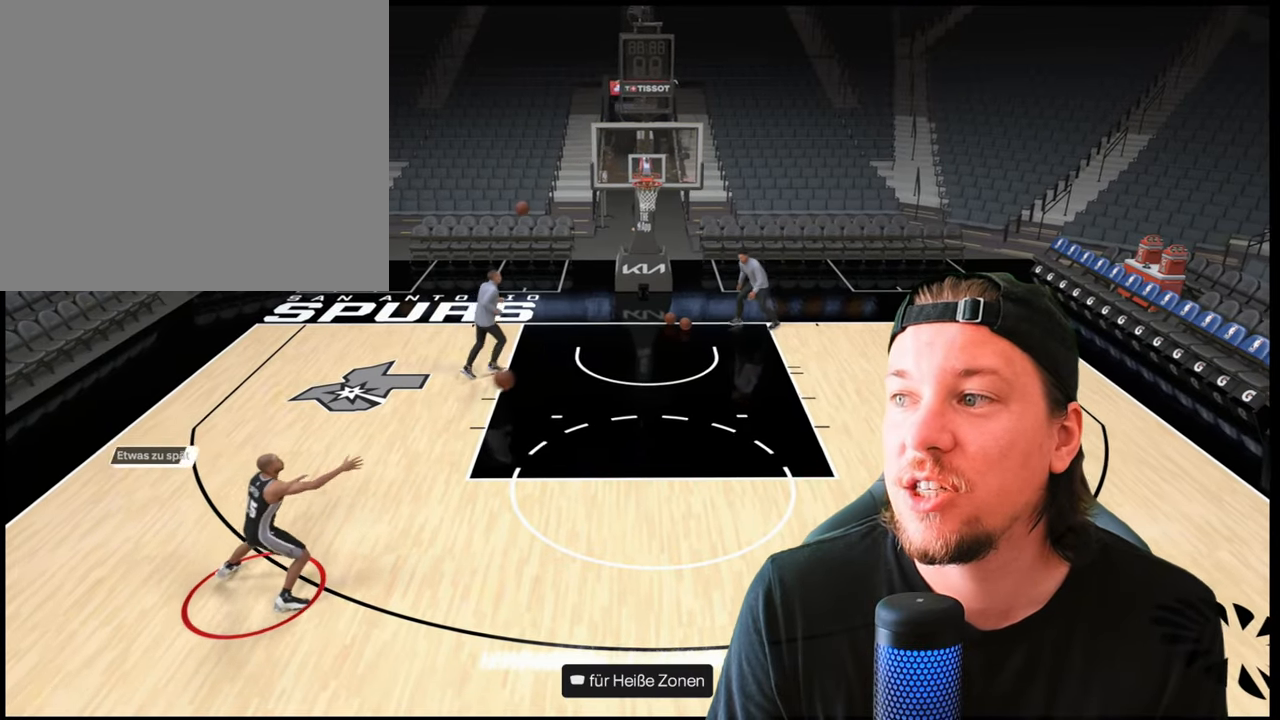
{"buttons": ["SQUARE"], "left_stick": "center", "right_stick": "center", "events": [[50, "SQUARE", "down"]]}
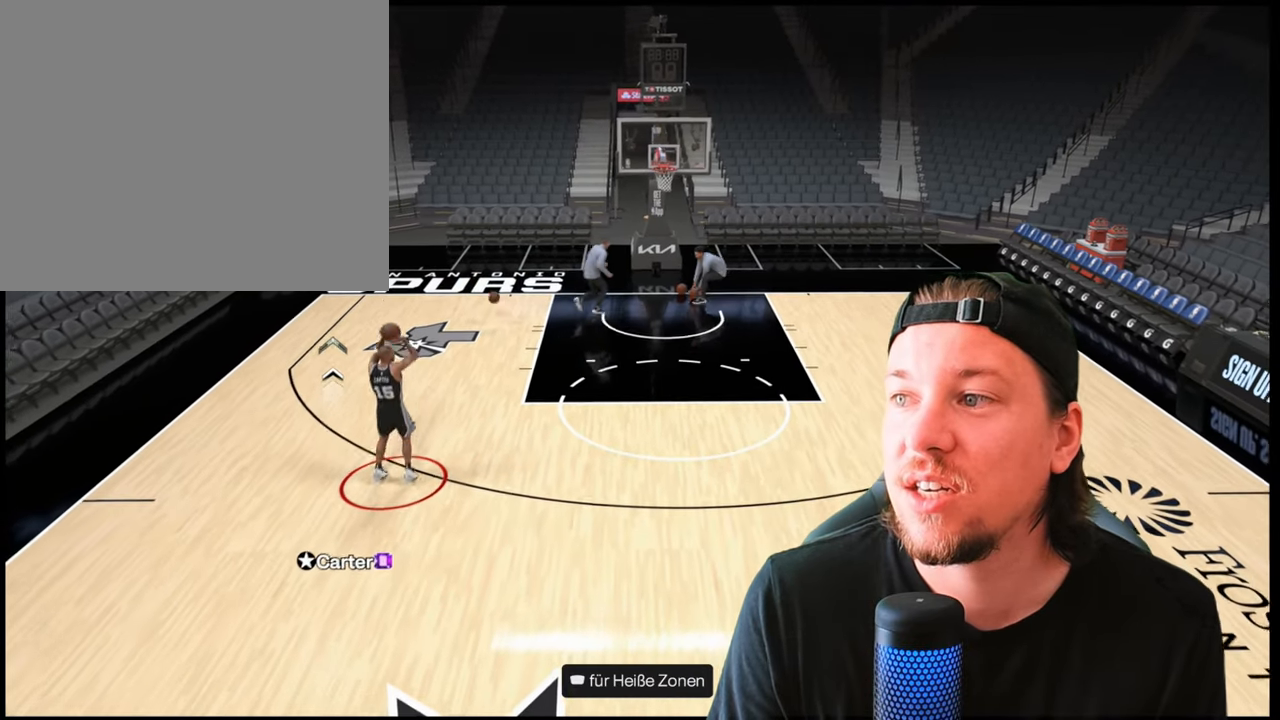
{"buttons": [], "left_stick": "center", "right_stick": "center", "events": [[117, "SQUARE", "up"]]}
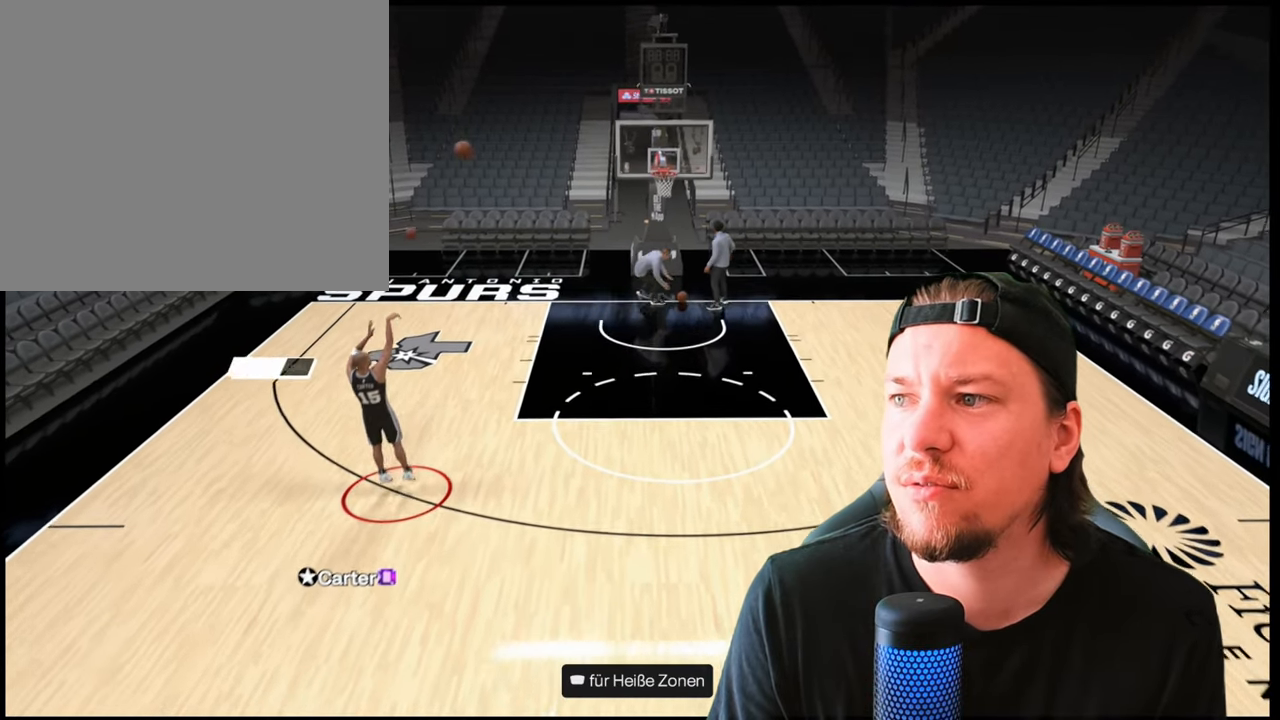
{"buttons": [], "left_stick": "down", "right_stick": "center", "events": [[433, "left_stick", "down"]]}
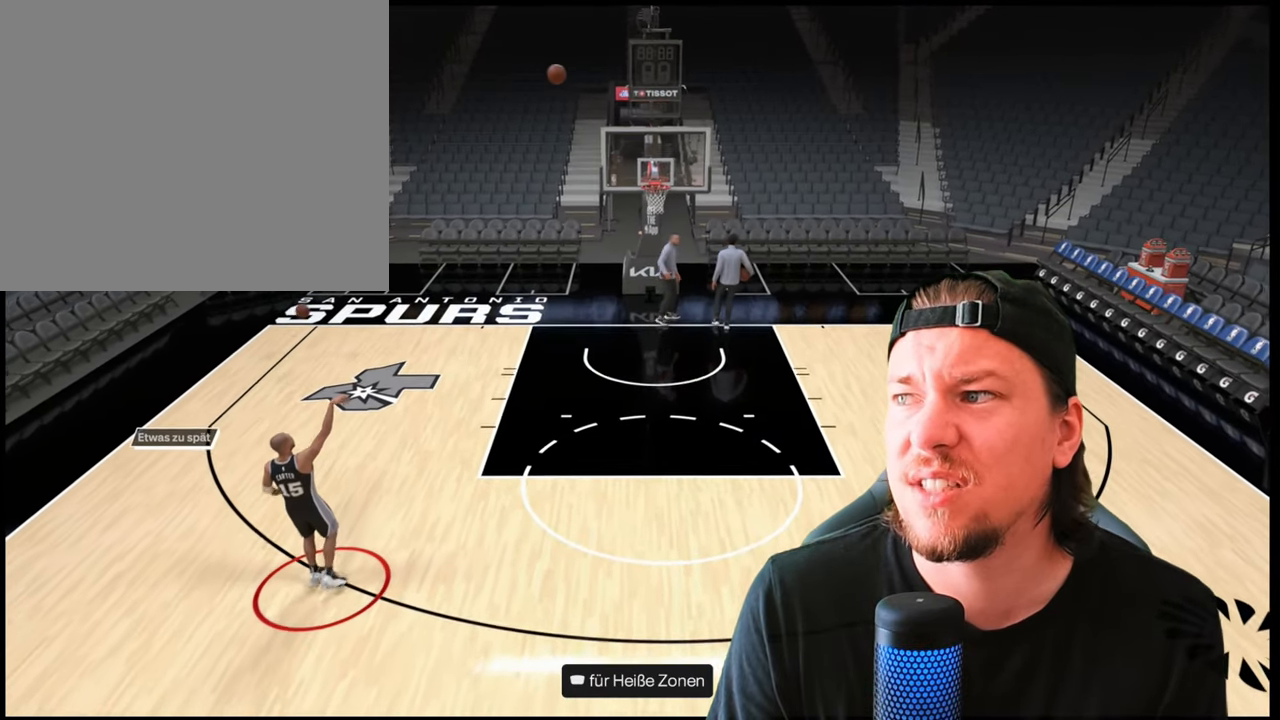
{"buttons": ["CROSS"], "left_stick": "down", "right_stick": "center", "events": [[383, "CROSS", "down"]]}
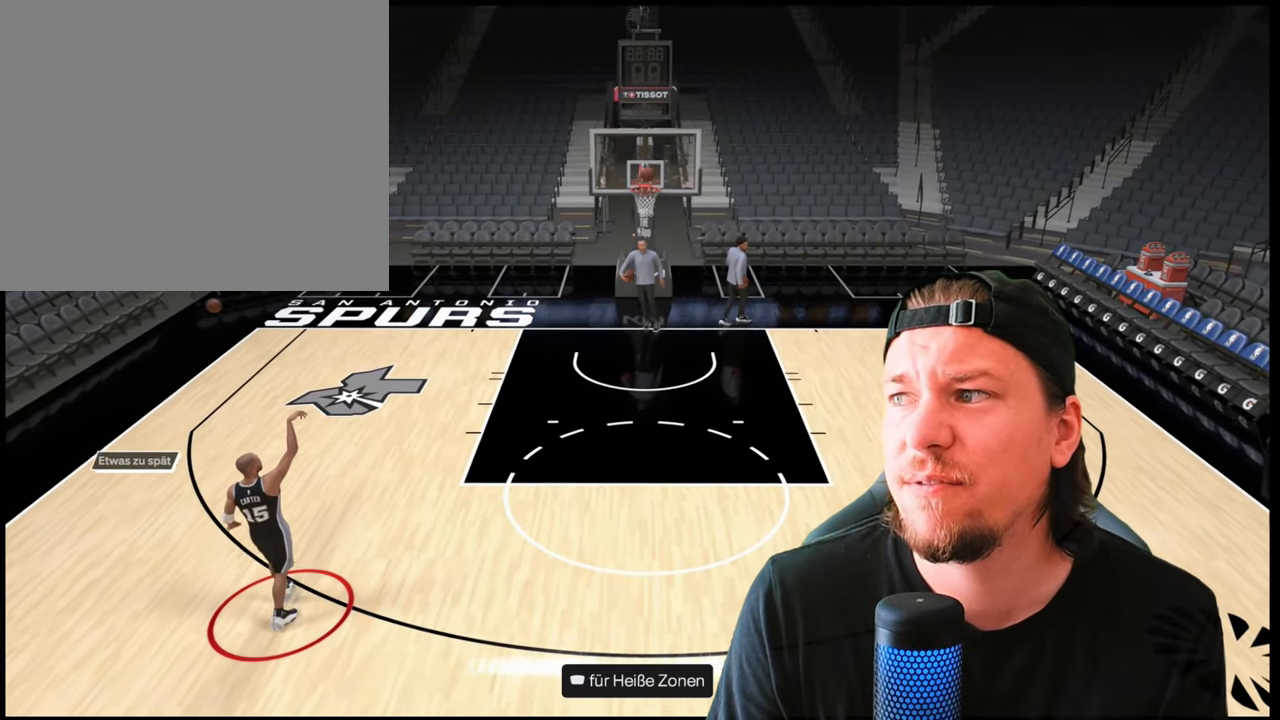
{"buttons": [], "left_stick": "center", "right_stick": "center", "events": [[17, "CROSS", "up"], [83, "left_stick", "center"]]}
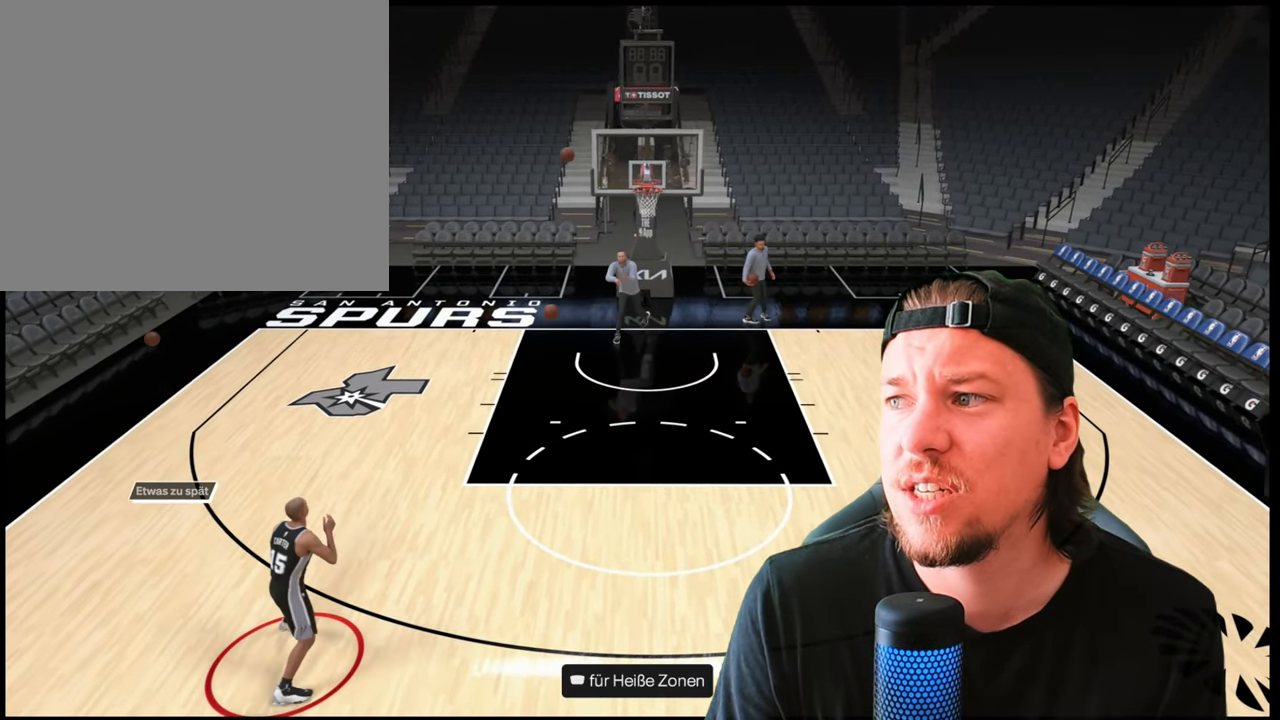
{"buttons": ["SQUARE"], "left_stick": "center", "right_stick": "center", "events": [[333, "SQUARE", "down"]]}
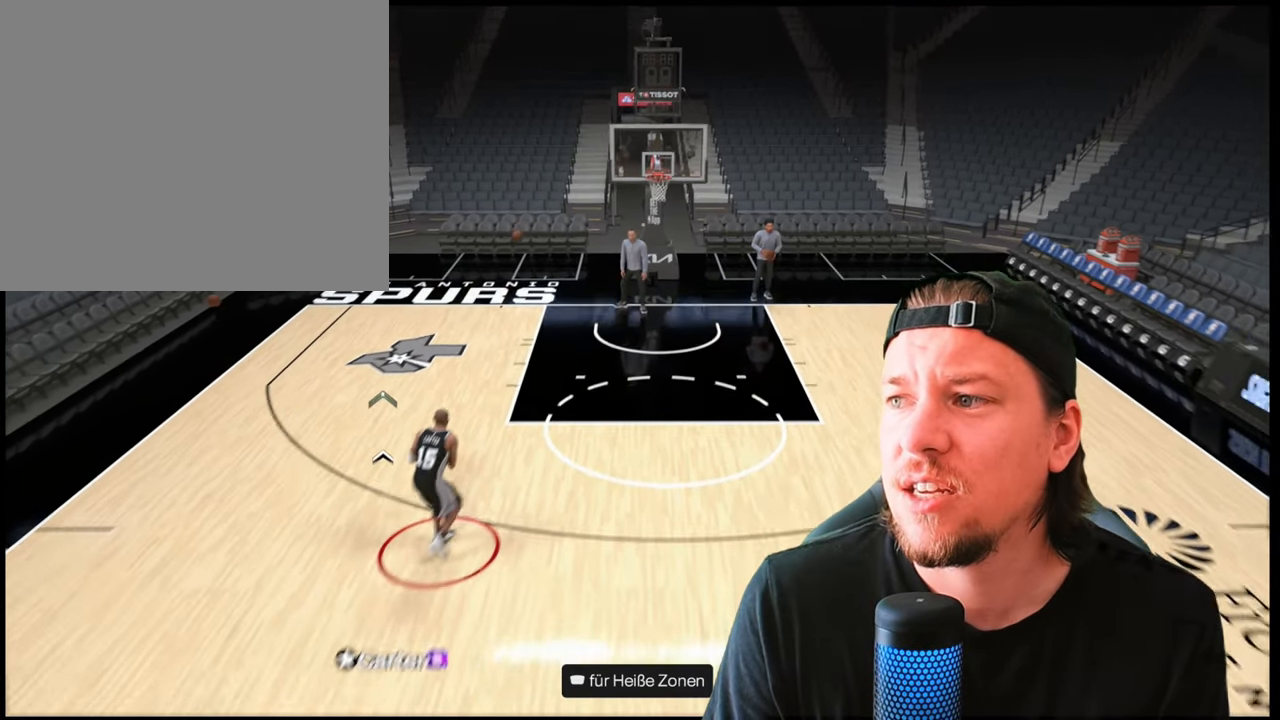
{"buttons": [], "left_stick": "center", "right_stick": "center", "events": [[367, "SQUARE", "up"]]}
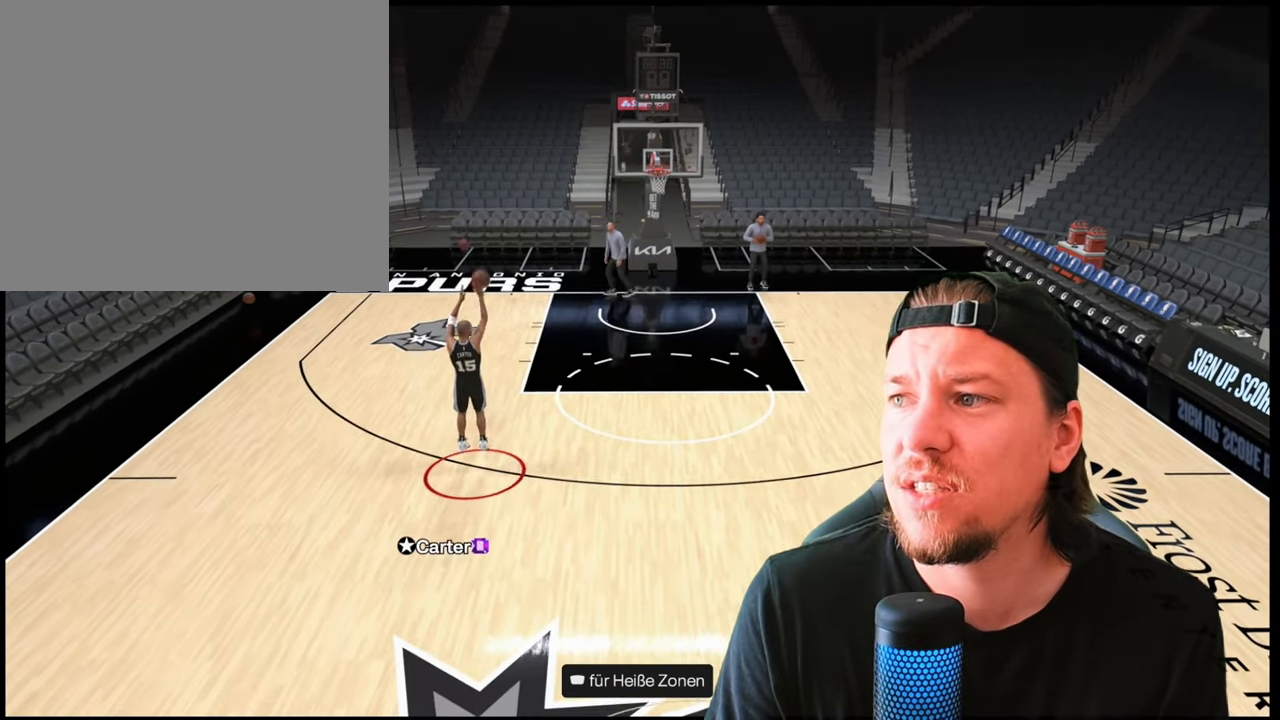
{"buttons": [], "left_stick": "center", "right_stick": "center", "events": []}
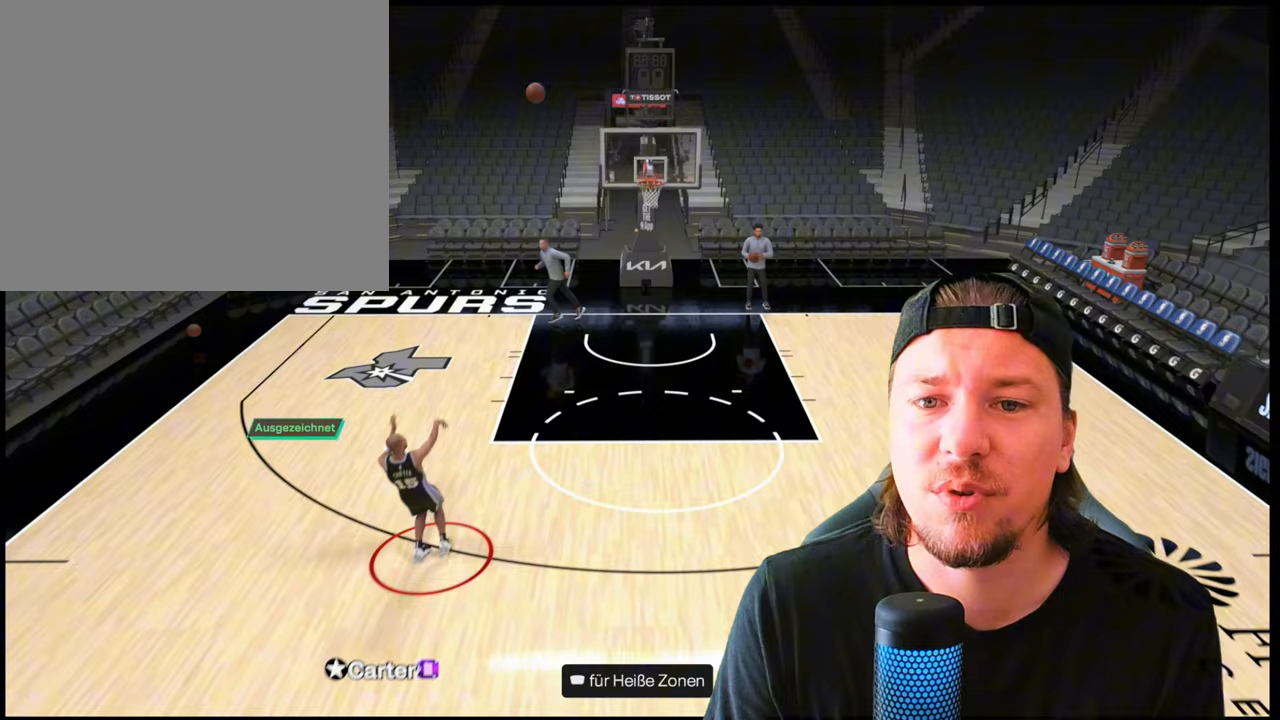
{"buttons": [], "left_stick": "center", "right_stick": "center", "events": []}
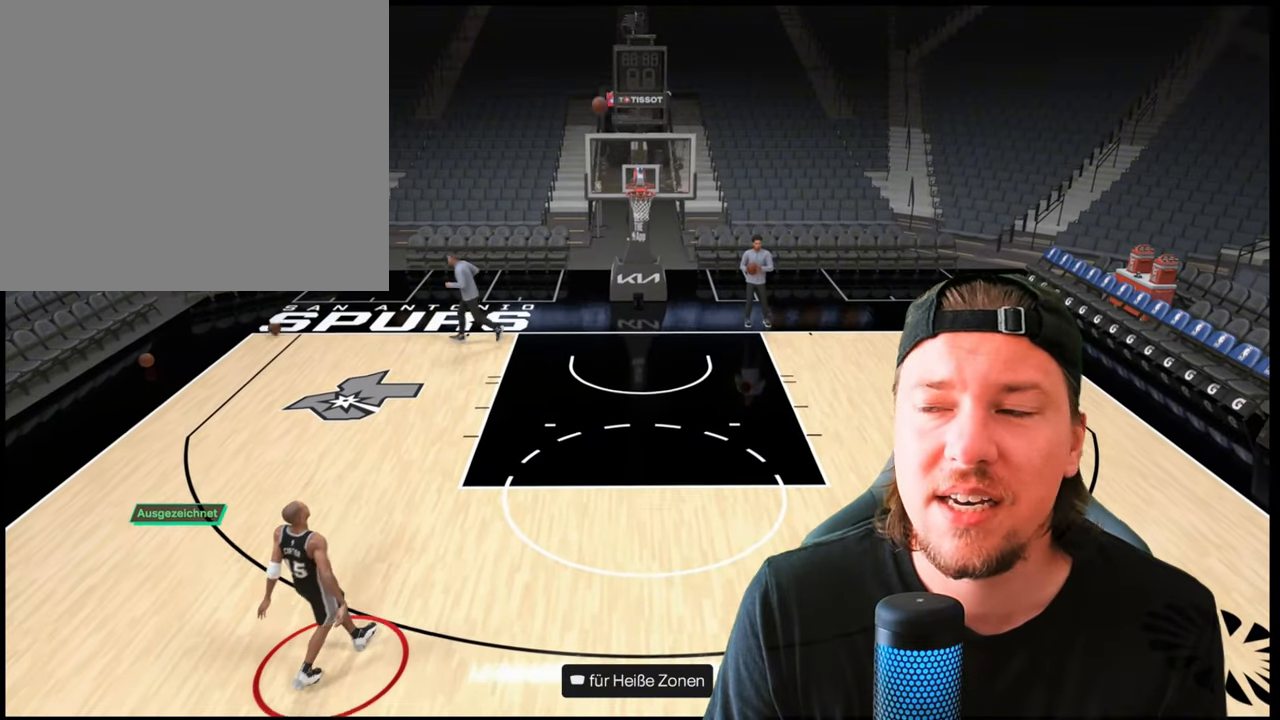
{"buttons": [], "left_stick": "center", "right_stick": "center", "events": [[117, "CROSS", "down"], [250, "CROSS", "up"]]}
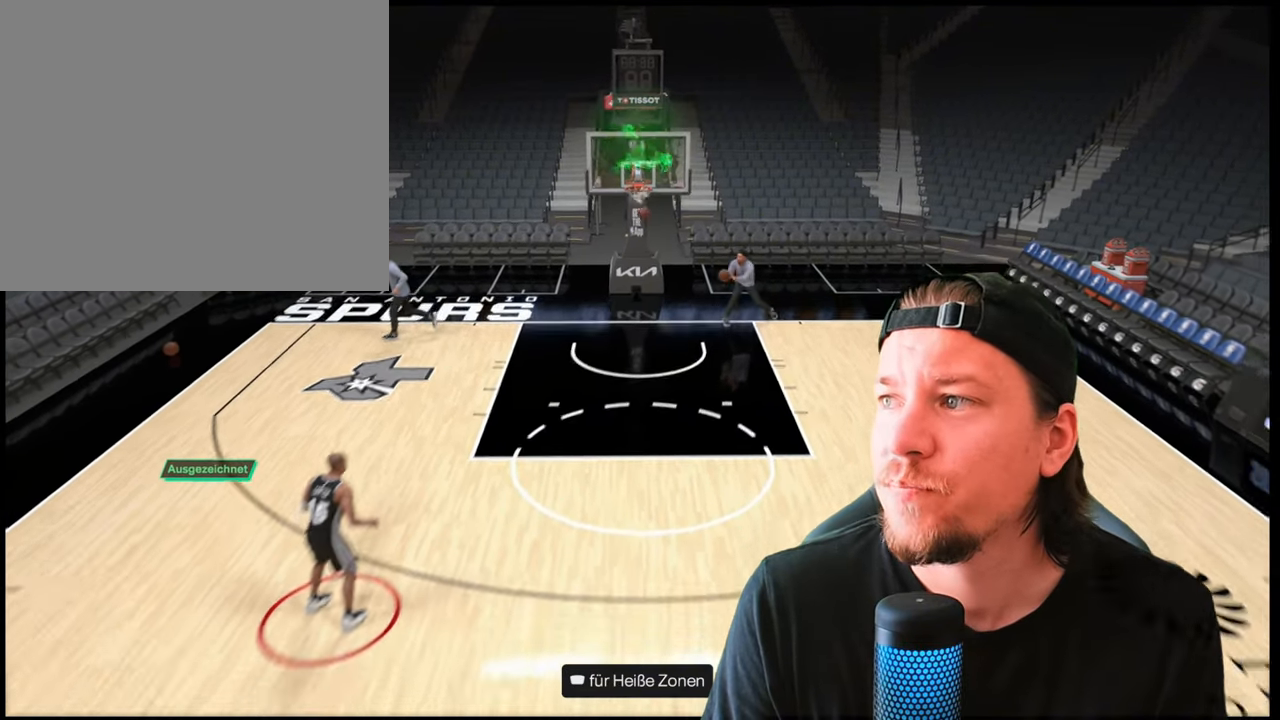
{"buttons": ["SQUARE"], "left_stick": "center", "right_stick": "center", "events": [[417, "SQUARE", "down"]]}
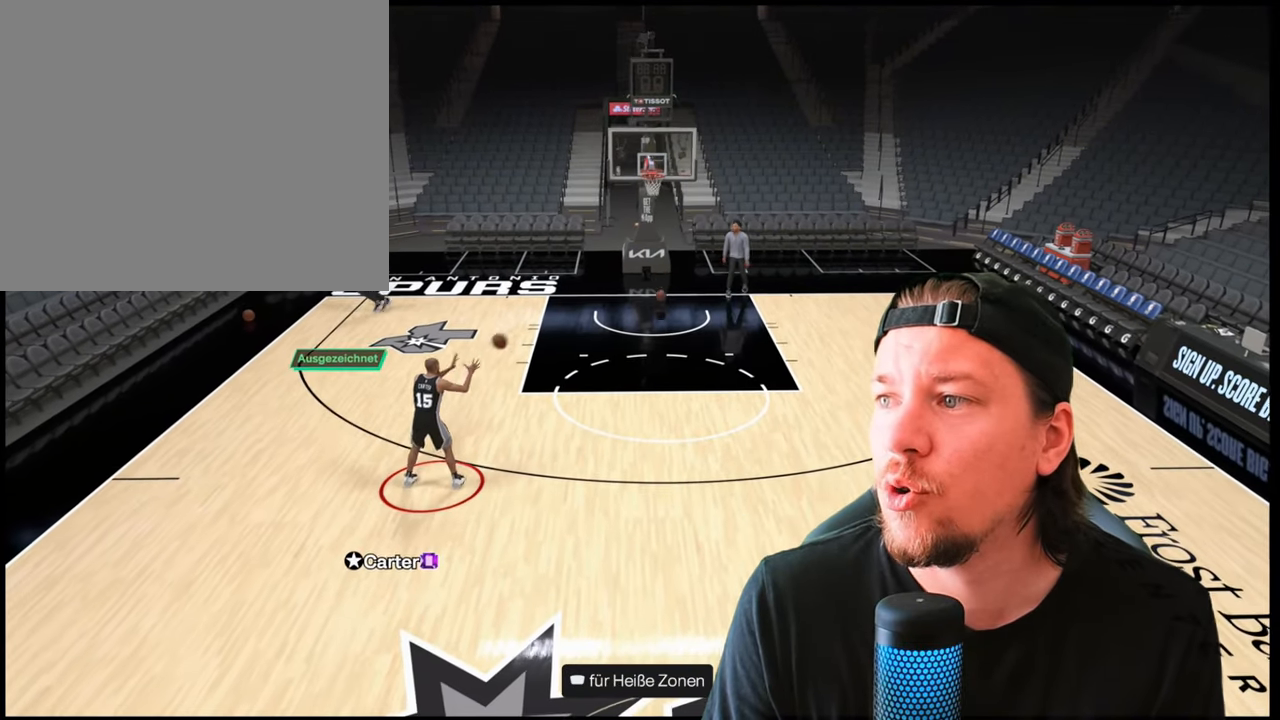
{"buttons": [], "left_stick": "center", "right_stick": "center", "events": [[500, "SQUARE", "up"]]}
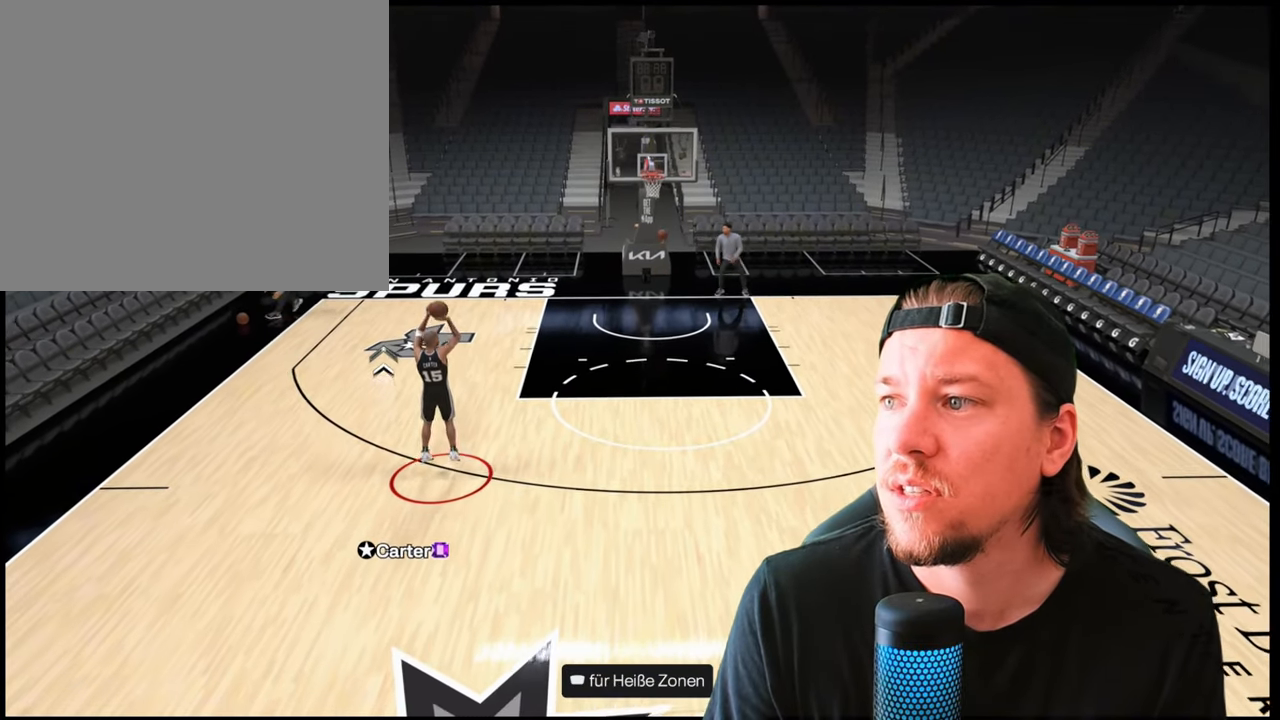
{"buttons": [], "left_stick": "center", "right_stick": "center", "events": []}
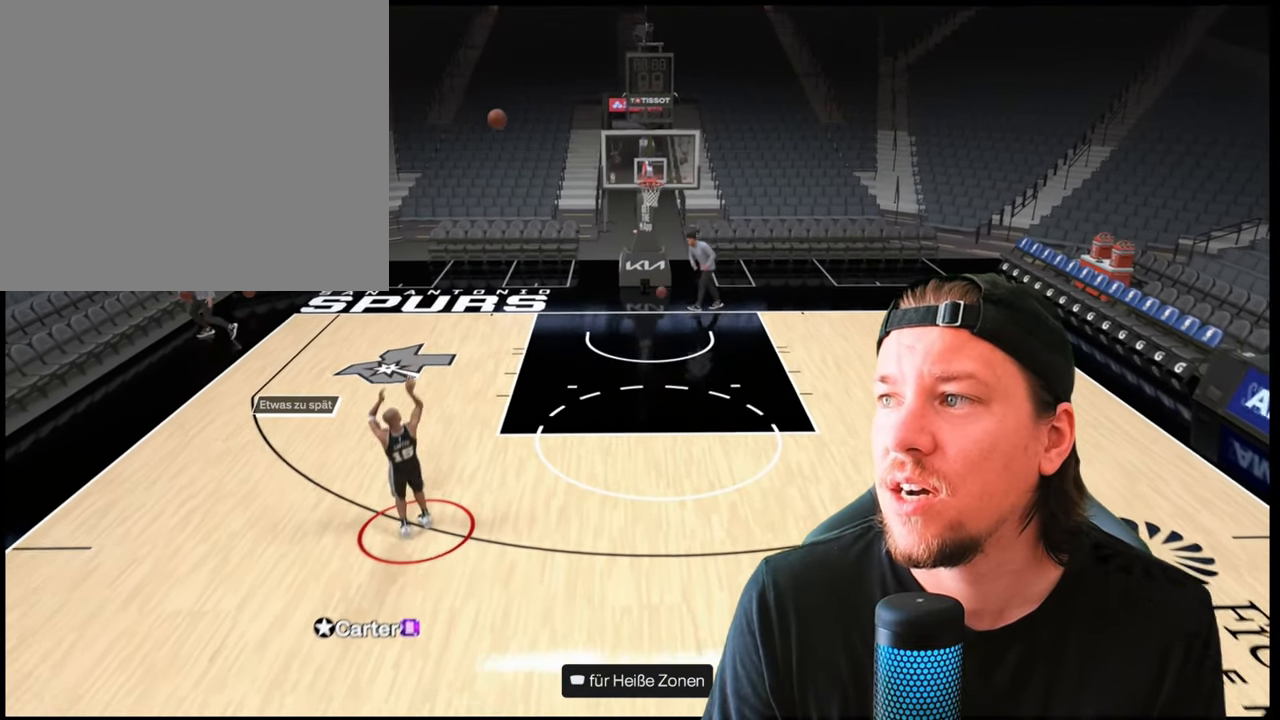
{"buttons": [], "left_stick": "center", "right_stick": "center", "events": []}
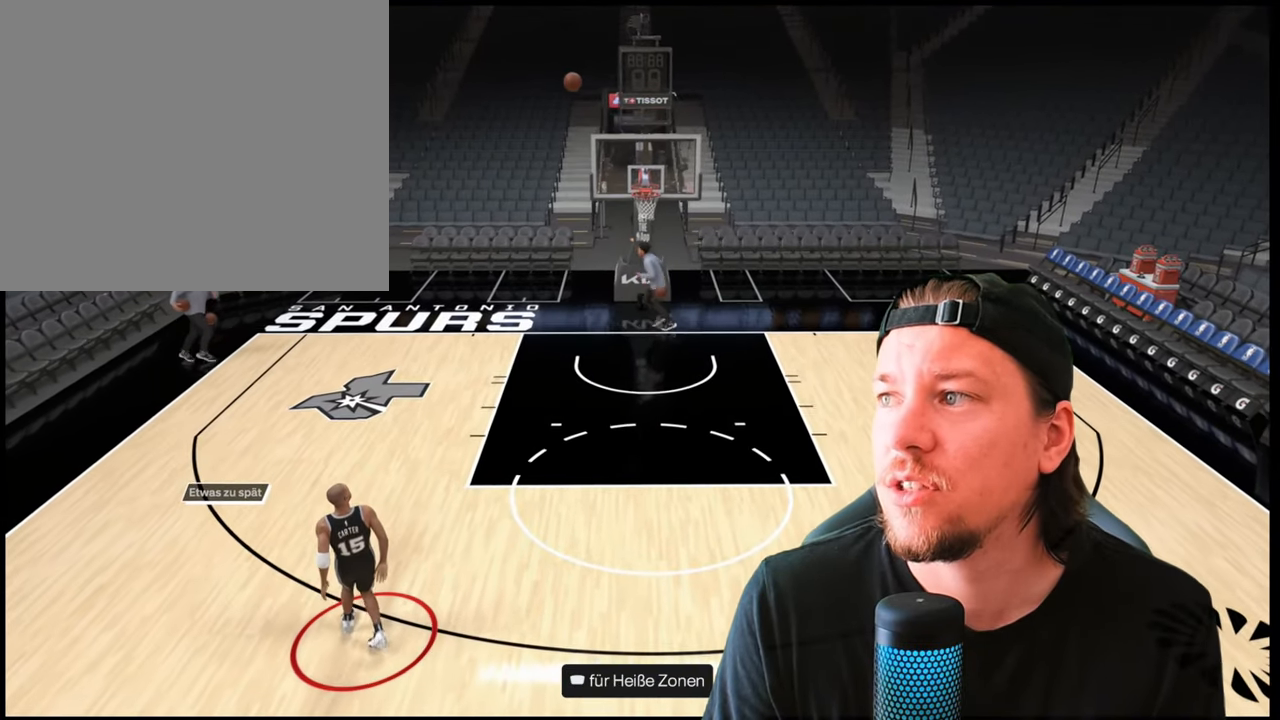
{"buttons": ["CROSS"], "left_stick": "center", "right_stick": "center", "events": [[383, "CROSS", "down"]]}
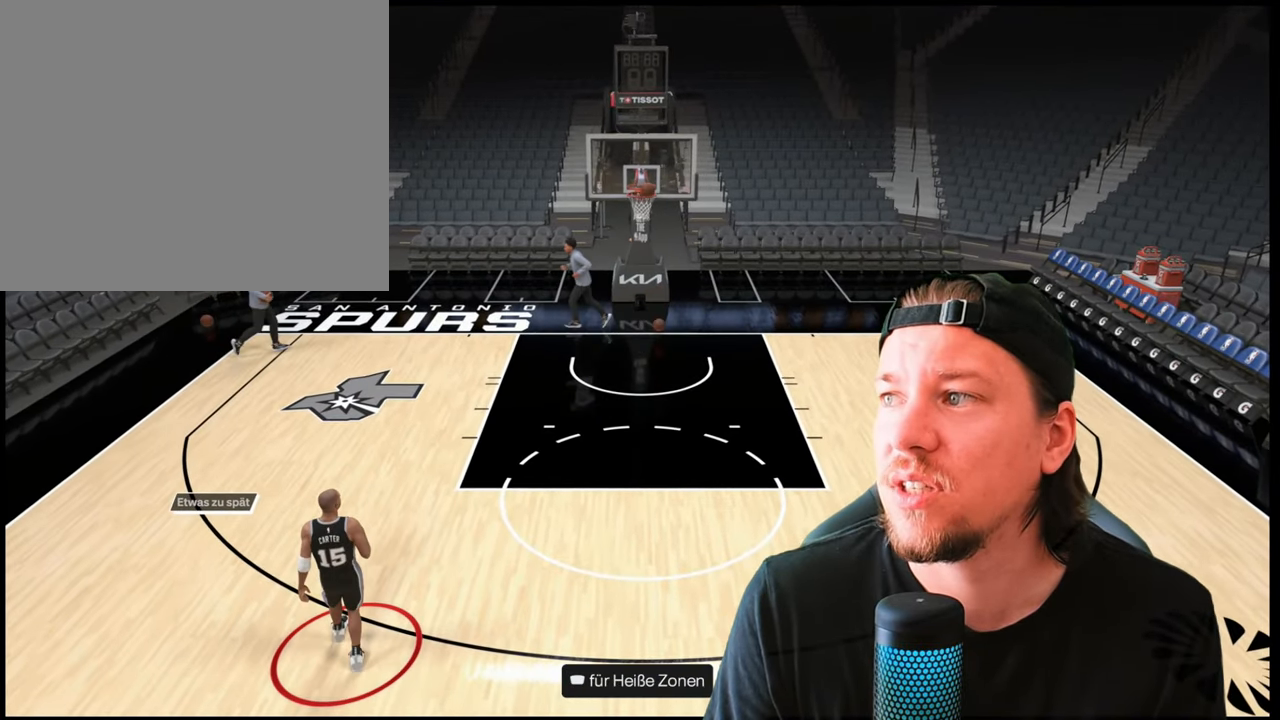
{"buttons": [], "left_stick": "center", "right_stick": "center", "events": [[33, "CROSS", "up"]]}
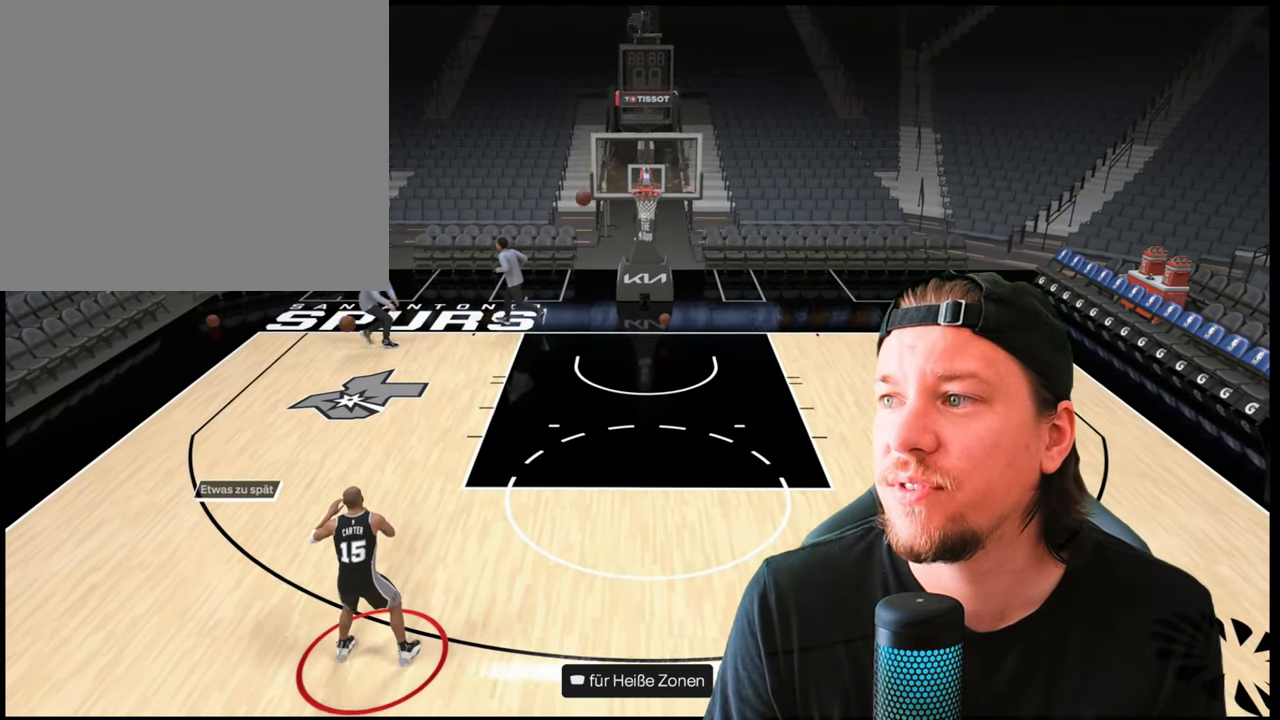
{"buttons": ["SQUARE"], "left_stick": "center", "right_stick": "center", "events": [[217, "SQUARE", "down"]]}
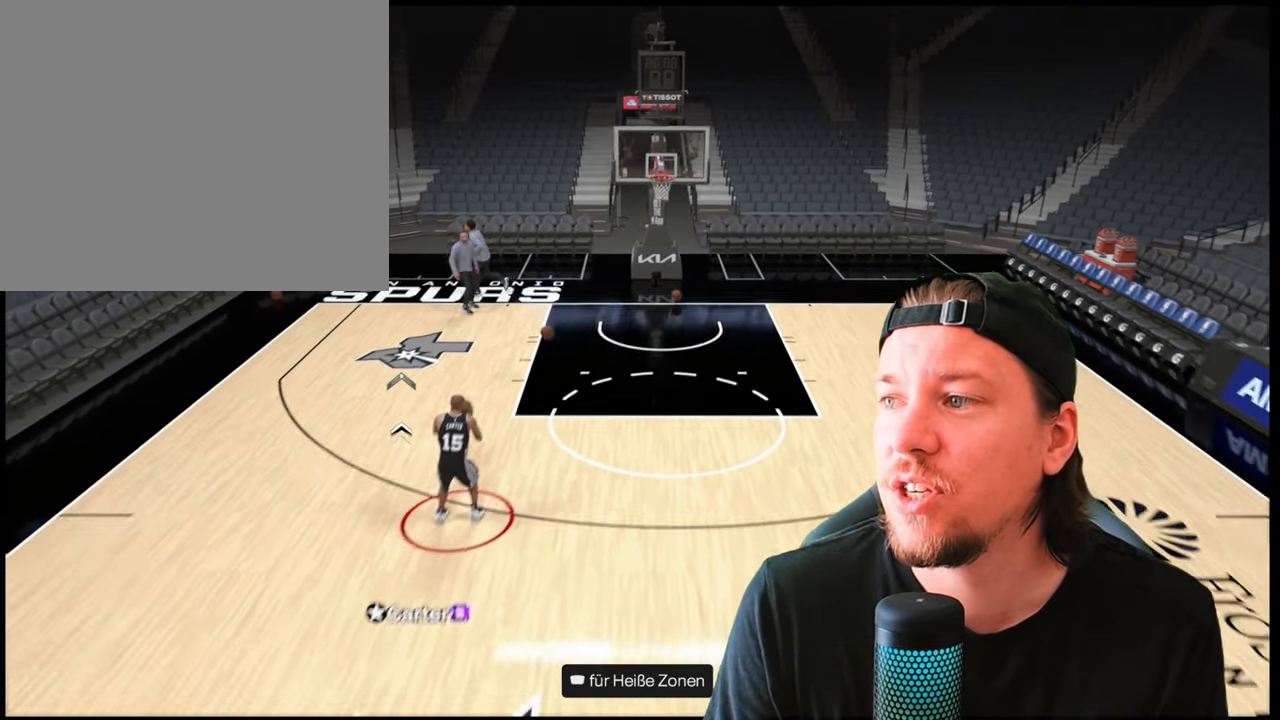
{"buttons": [], "left_stick": "center", "right_stick": "center", "events": [[283, "SQUARE", "up"]]}
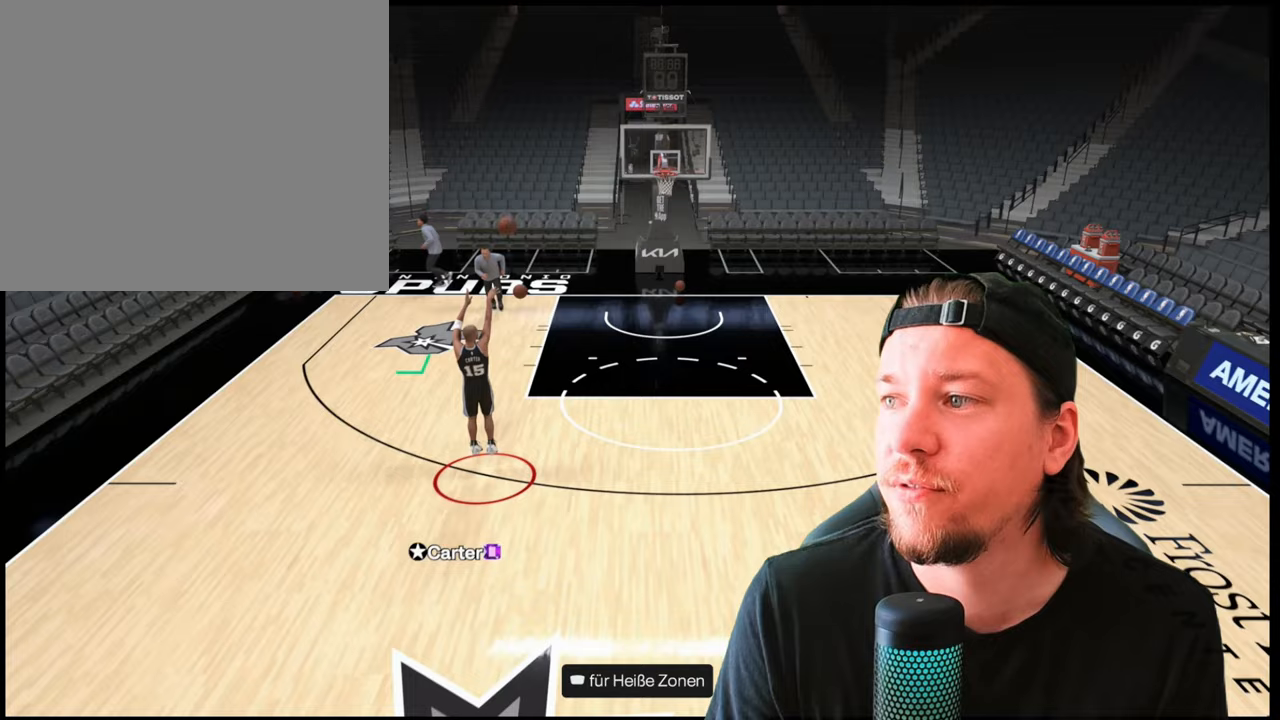
{"buttons": [], "left_stick": "center", "right_stick": "center", "events": []}
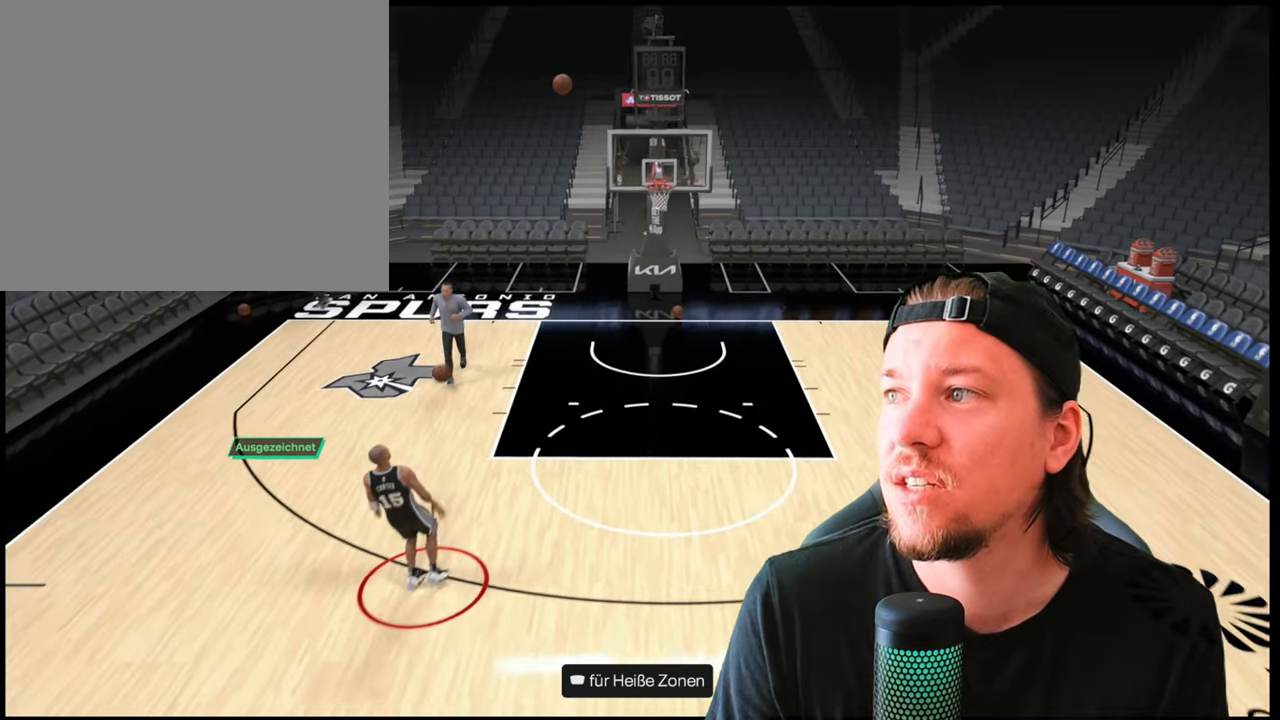
{"buttons": ["CROSS"], "left_stick": "center", "right_stick": "center", "events": [[467, "CROSS", "down"]]}